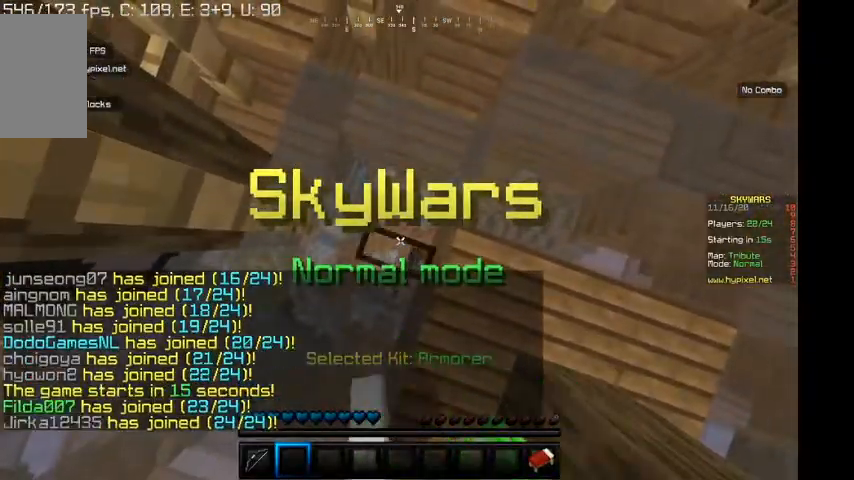
Gameplay with keyboard and mouse; each line is a JSON object with the keys and mouse buttons held at the frame after it. "events" lists presses ("down") and releases ("up") of "a", "d", "s", "w", "mouse_left" and "mouse_right" between this image and that frame as [ms after this image, input, new state], when the widget could be followed in between. "mouse_left", "mouse_right" = the "left", "right" buttons of the "mouse" list. No other keys are recorded. Fast repeated clicks can show as one long hold. Mouse movement is not recorded.
{"keys": [], "mouse": ["left"], "events": []}
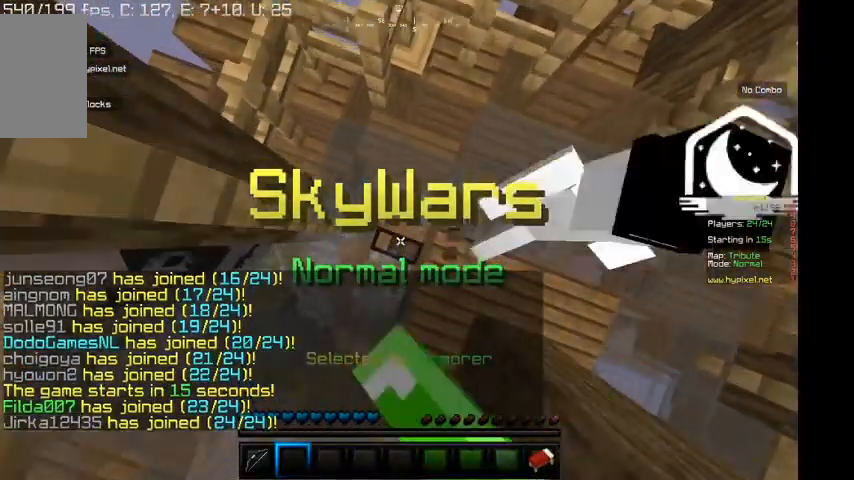
{"keys": [], "mouse": ["left"], "events": []}
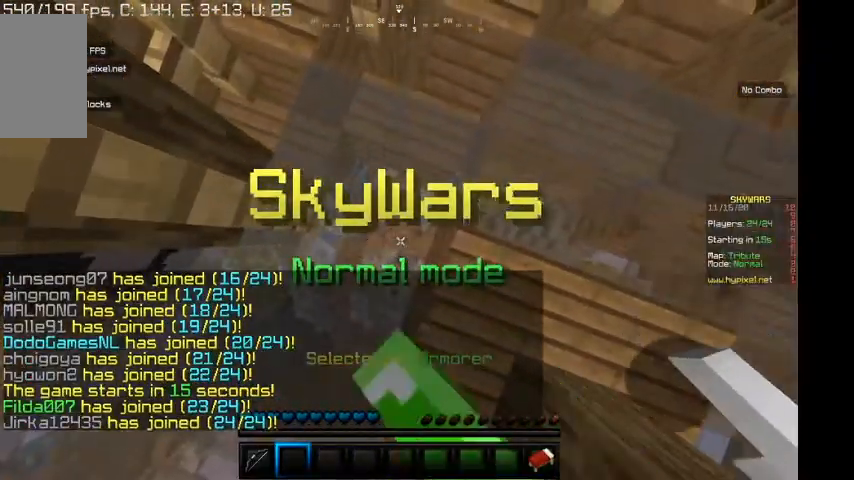
{"keys": [], "mouse": ["left"], "events": []}
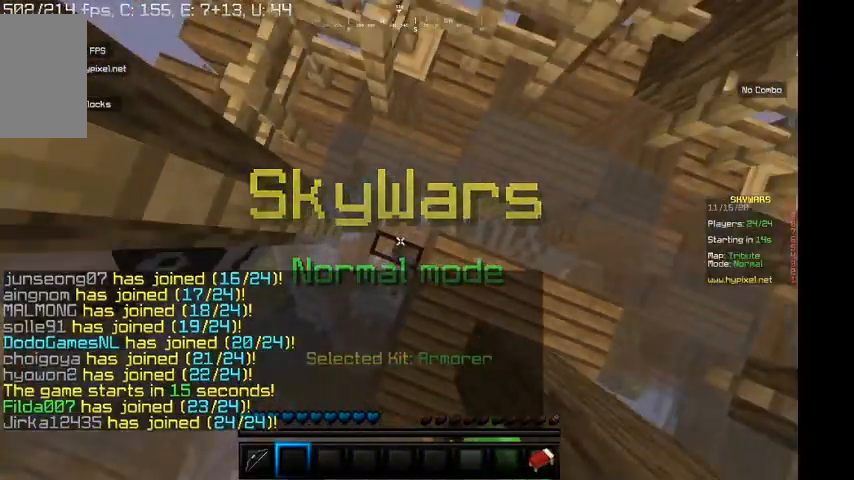
{"keys": [], "mouse": ["left"], "events": []}
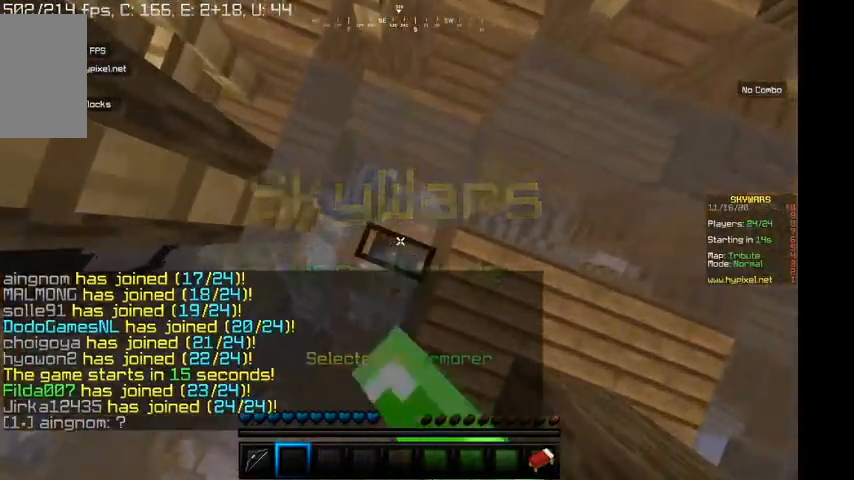
{"keys": [], "mouse": ["left"], "events": []}
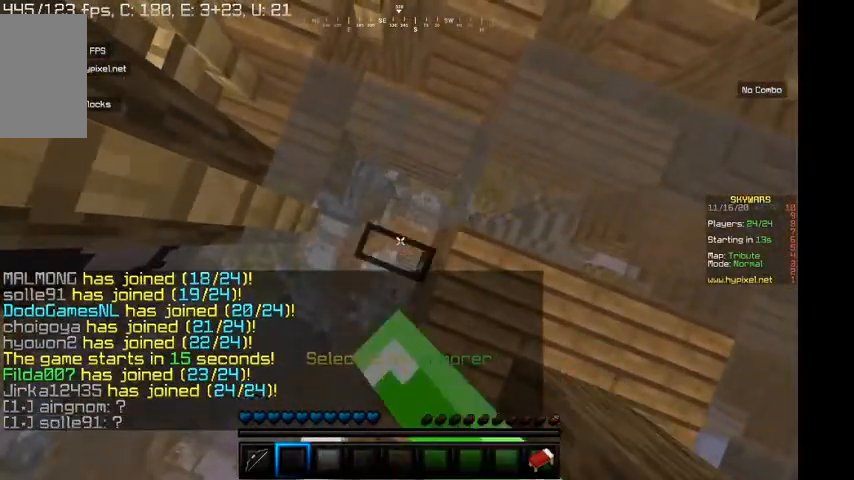
{"keys": [], "mouse": ["left"], "events": []}
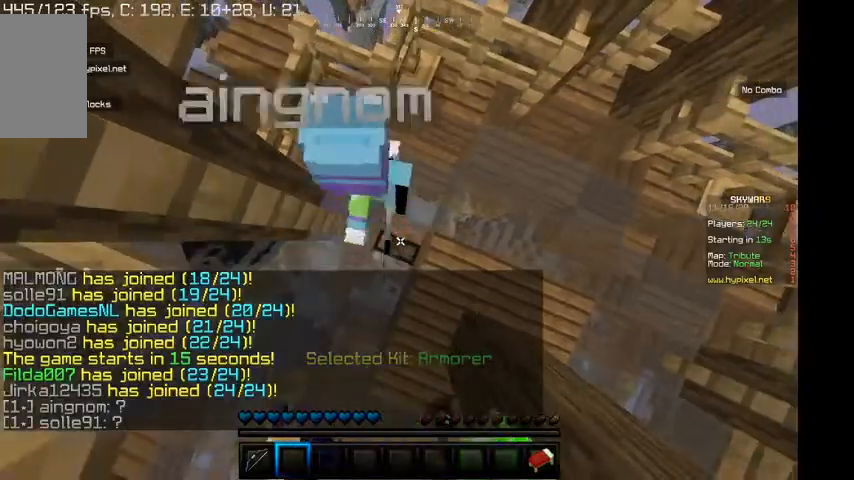
{"keys": [], "mouse": ["left"], "events": []}
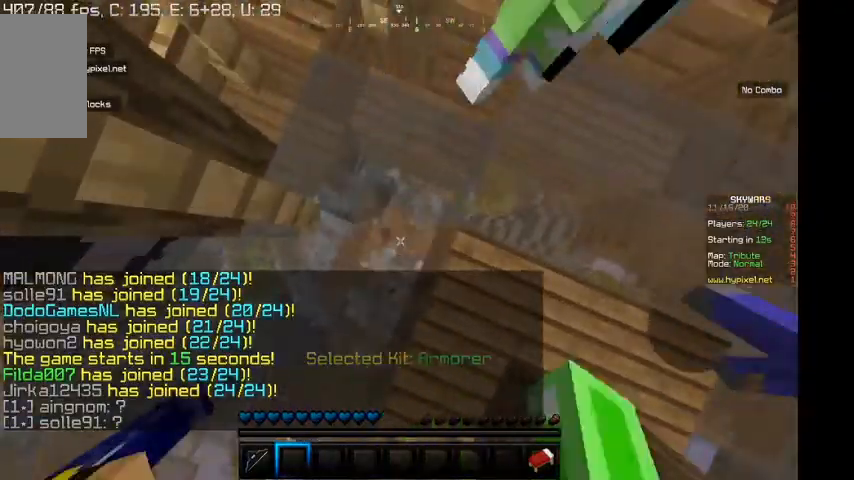
{"keys": [], "mouse": ["left"], "events": []}
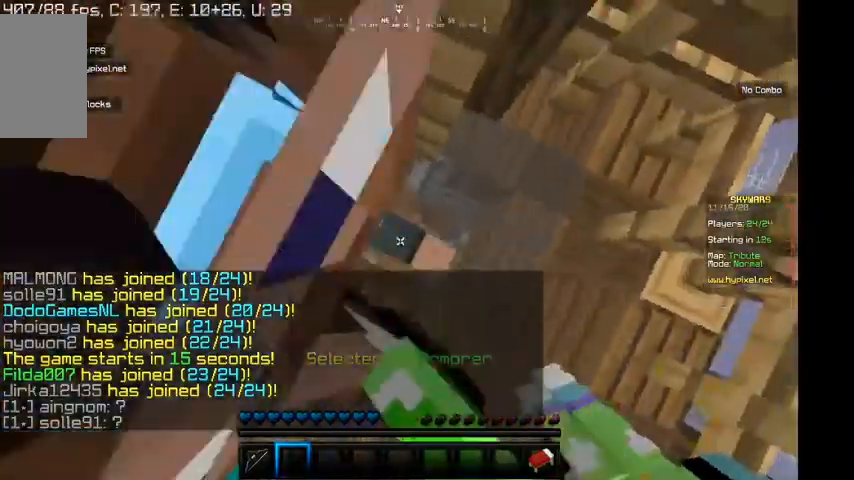
{"keys": [], "mouse": ["left"], "events": []}
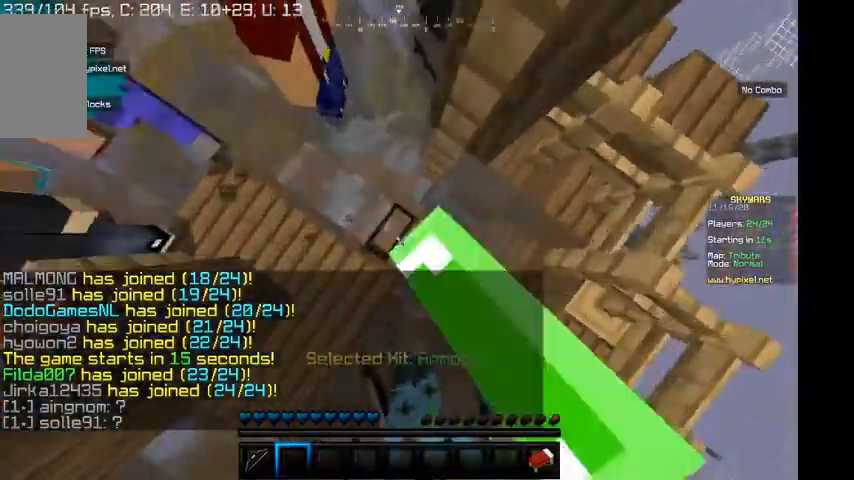
{"keys": [], "mouse": ["left"], "events": []}
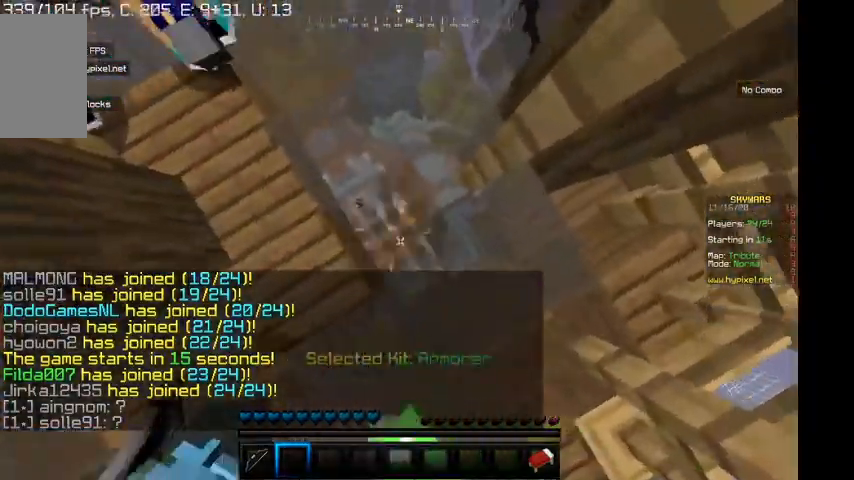
{"keys": [], "mouse": ["left"], "events": []}
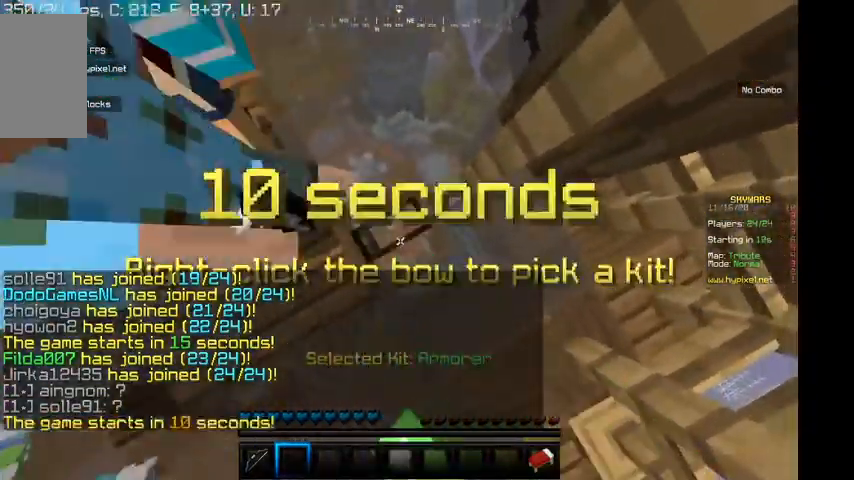
{"keys": [], "mouse": ["left"], "events": [[100, "w", "down"], [133, "w", "up"]]}
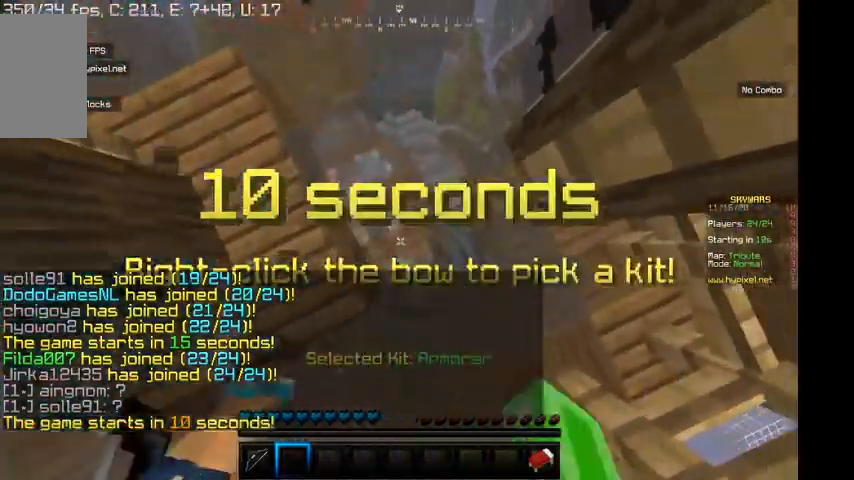
{"keys": ["w"], "mouse": ["left"], "events": [[167, "s", "down"], [333, "s", "up"], [467, "w", "down"]]}
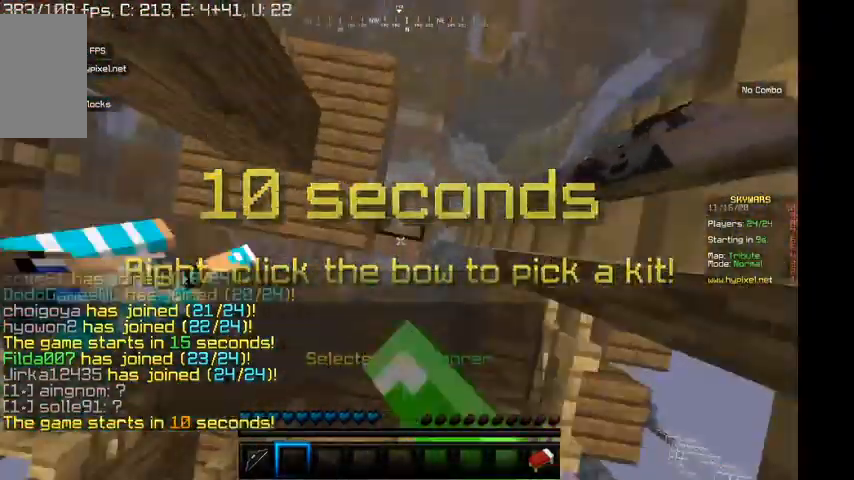
{"keys": ["s"], "mouse": ["left"], "events": [[233, "w", "up"], [467, "s", "down"]]}
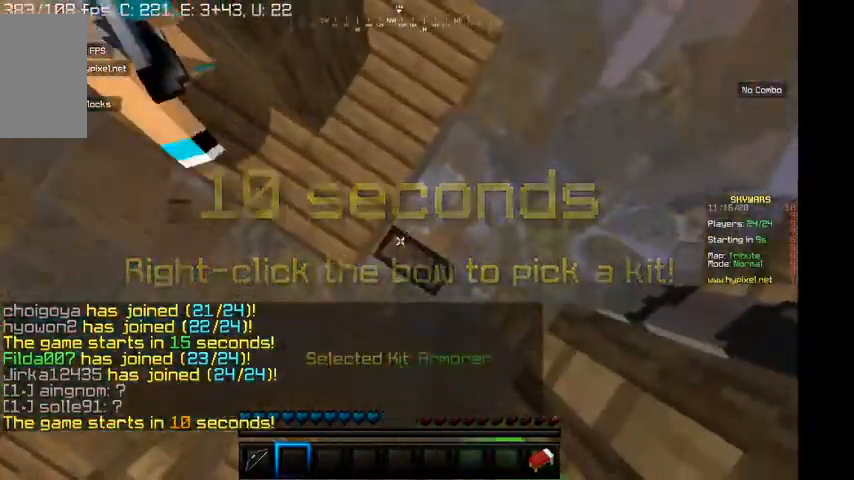
{"keys": [], "mouse": ["left"], "events": [[67, "s", "up"], [100, "d", "down"], [267, "d", "up"]]}
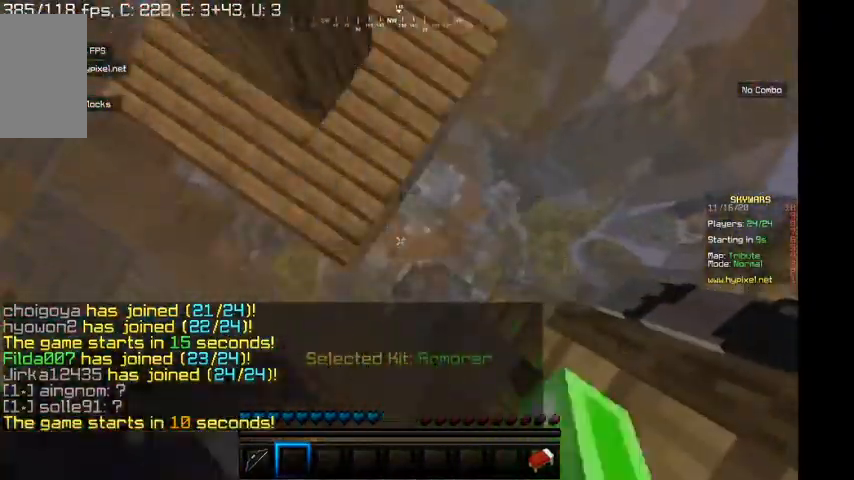
{"keys": [], "mouse": ["left"], "events": [[67, "d", "down"], [133, "d", "up"]]}
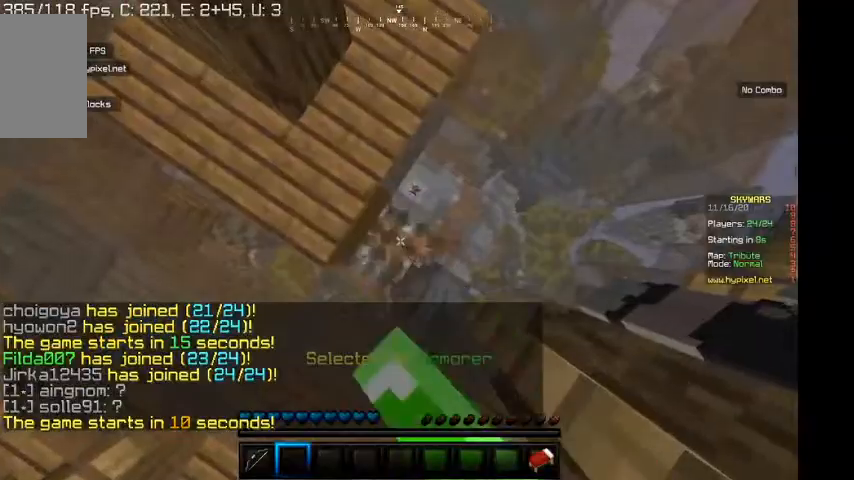
{"keys": [], "mouse": ["left"], "events": []}
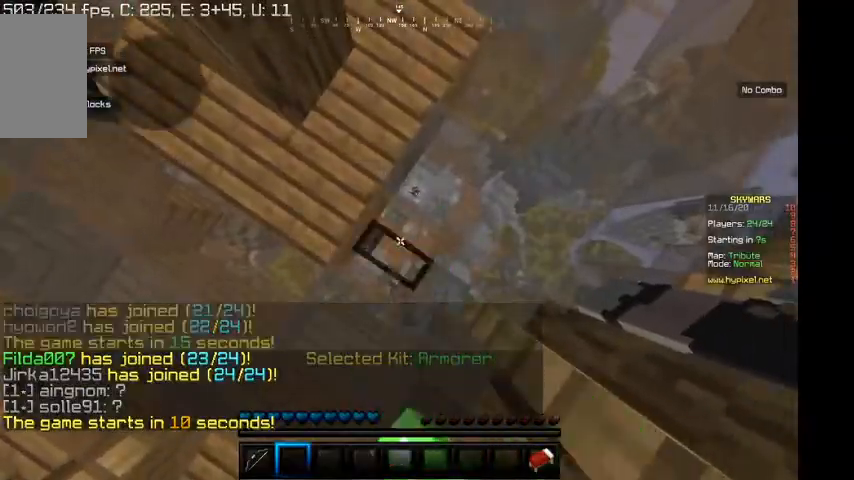
{"keys": [], "mouse": ["left"], "events": []}
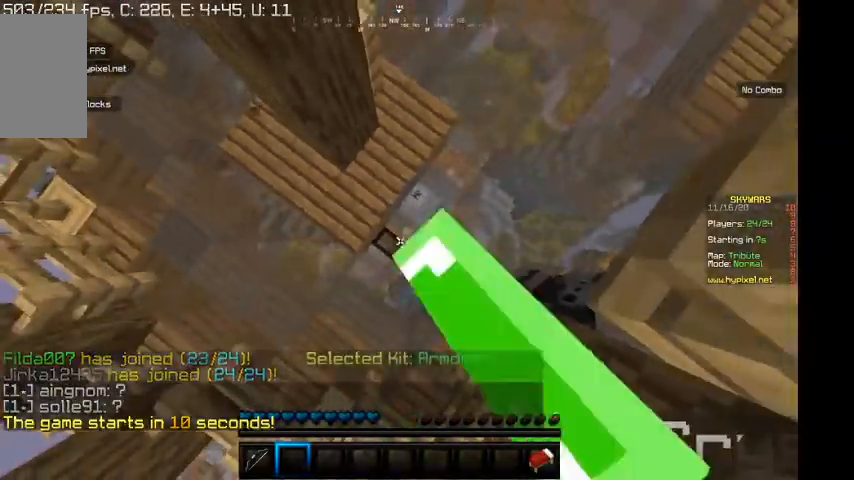
{"keys": [], "mouse": ["left"], "events": []}
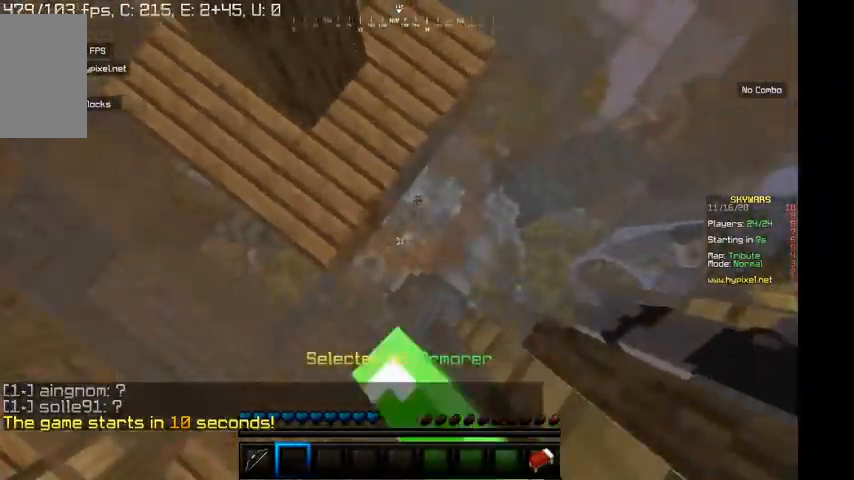
{"keys": [], "mouse": ["left"], "events": []}
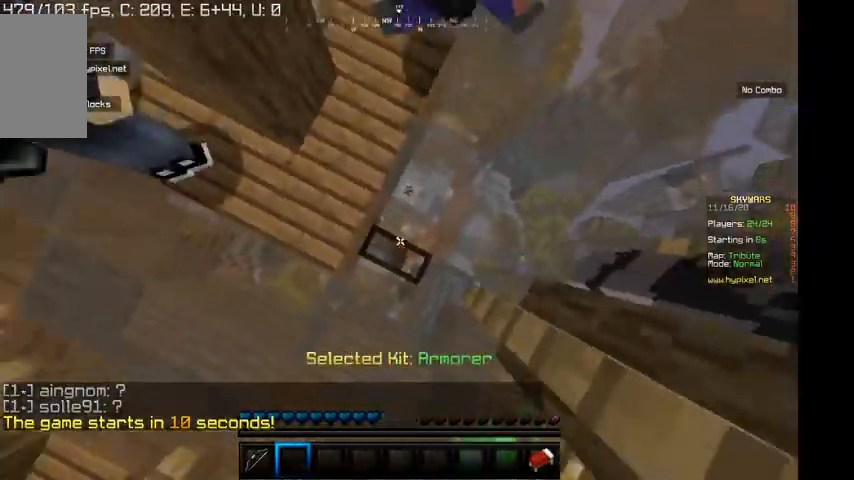
{"keys": [], "mouse": ["left"], "events": []}
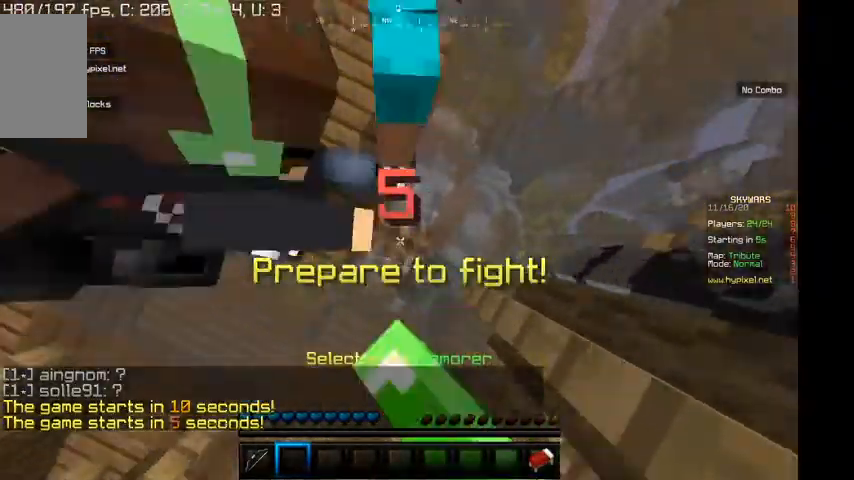
{"keys": [], "mouse": ["left"], "events": []}
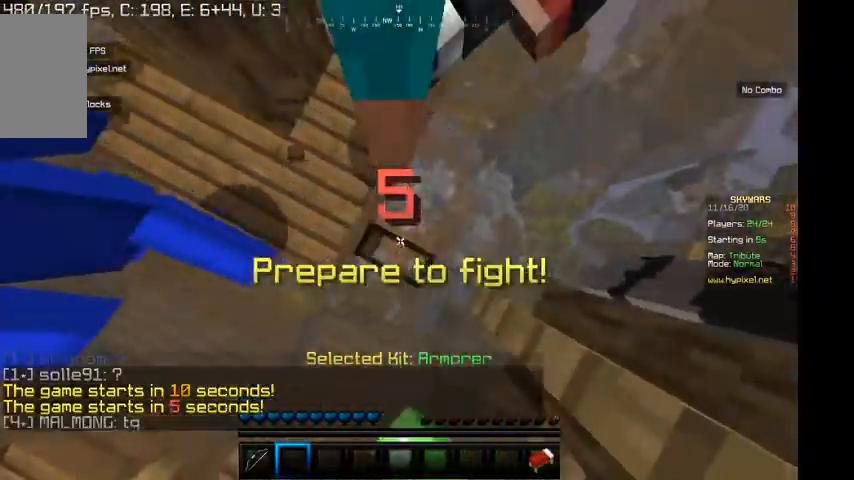
{"keys": [], "mouse": ["left"], "events": []}
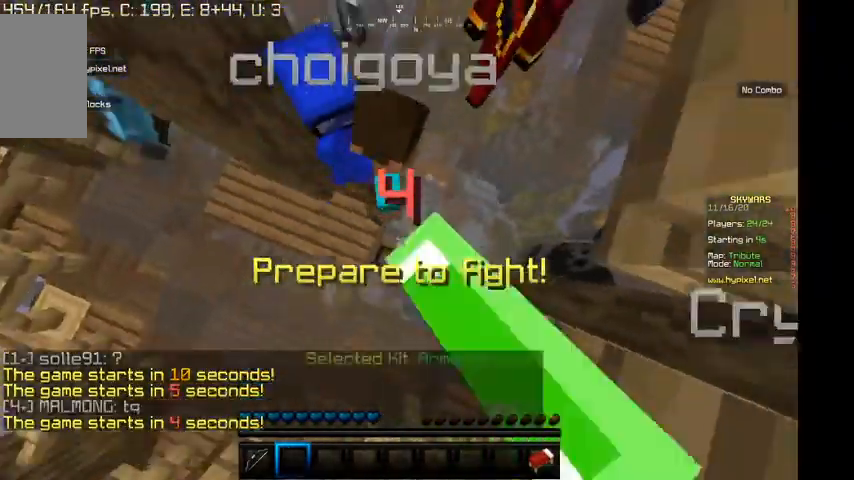
{"keys": [], "mouse": ["left"], "events": []}
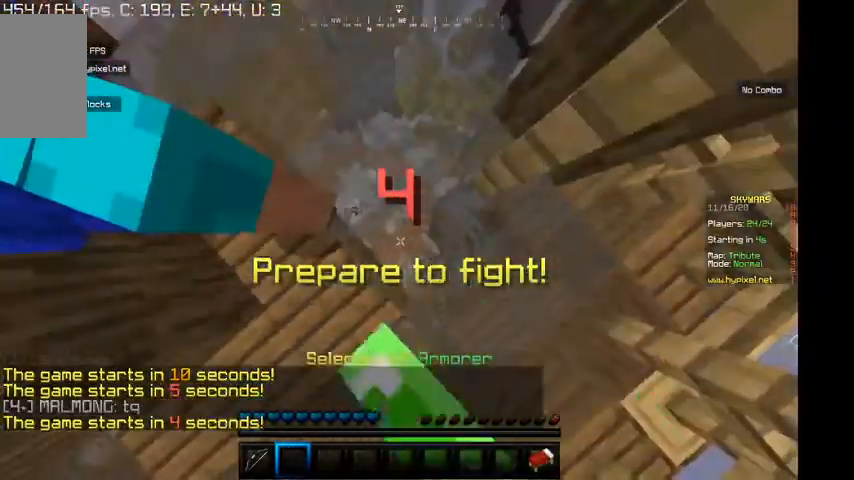
{"keys": [], "mouse": ["left"], "events": []}
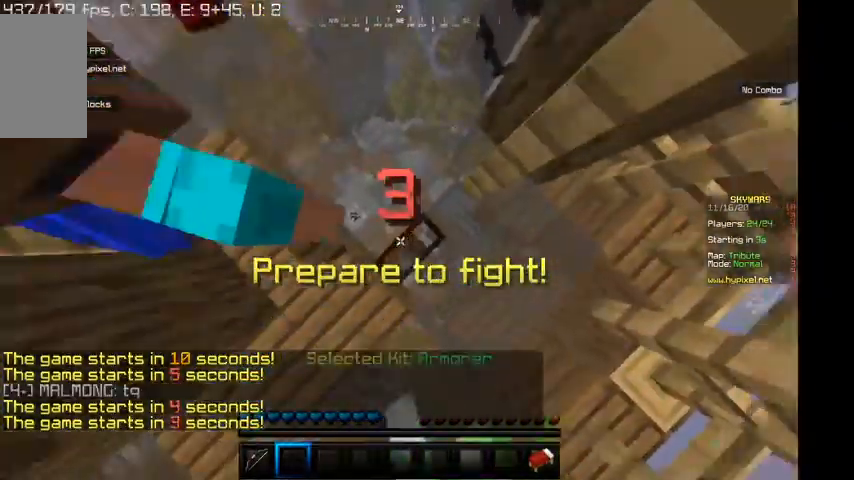
{"keys": [], "mouse": ["left"], "events": []}
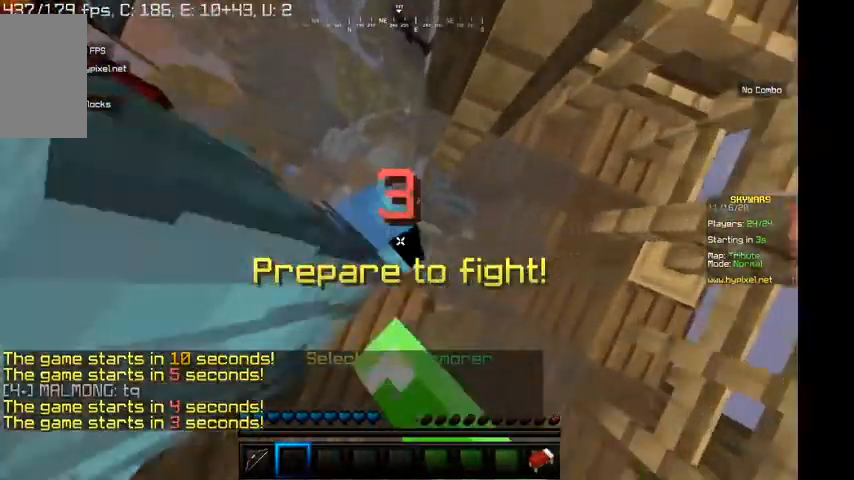
{"keys": [], "mouse": ["left"], "events": []}